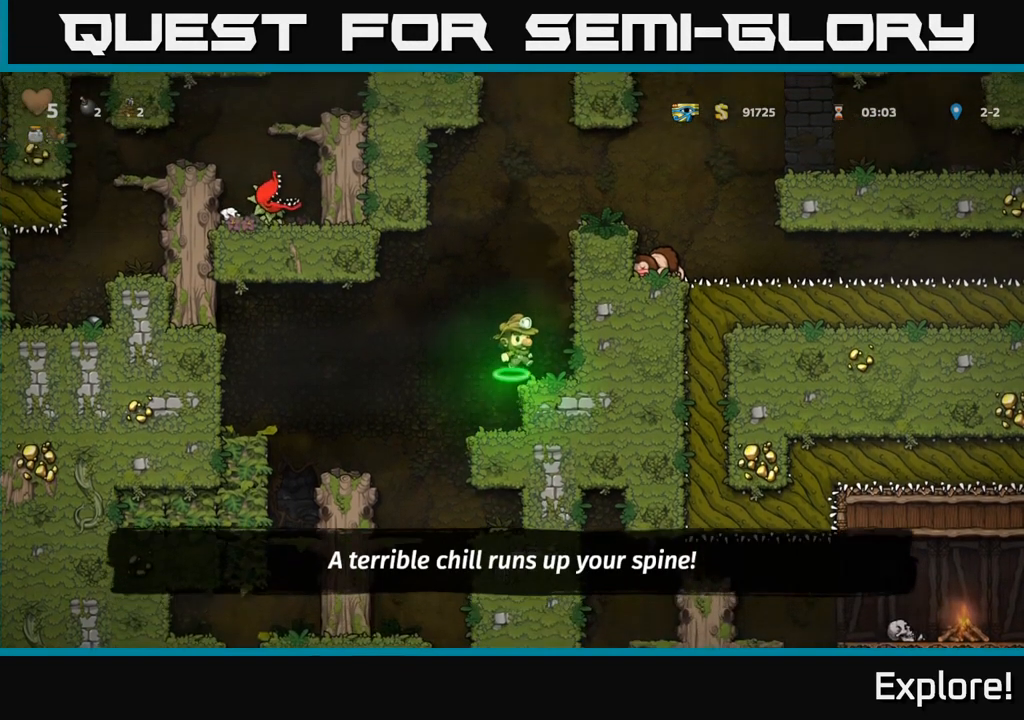
Gameplay with a controller (Xbox layout); each line is a JSON object with the inputs held at the frame after it. "events" lists button and stick changes between this image and that frame as [ms after this image, input, new state], when the widget could be followed in between. Not read: left_stick.
{"buttons": ["DPAD_DOWN"], "right_stick": "center", "events": [[100, "DPAD_RIGHT", "up"], [267, "DPAD_DOWN", "down"]]}
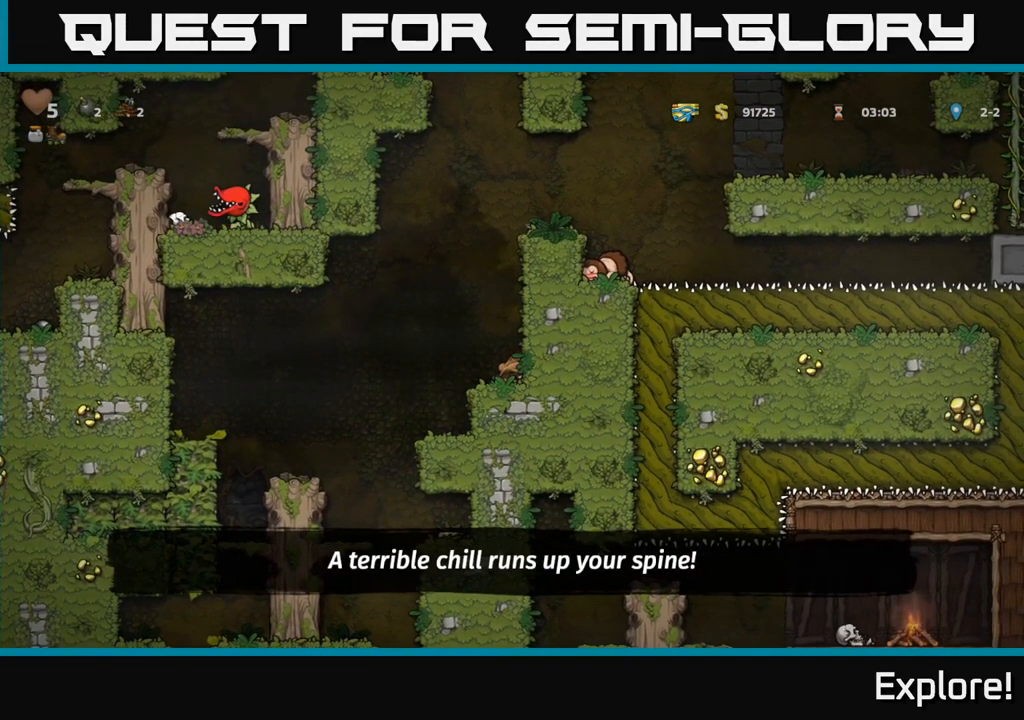
{"buttons": ["DPAD_LEFT"], "right_stick": "center", "events": [[234, "L1", "down"], [350, "DPAD_DOWN", "up"], [367, "L1", "up"], [400, "DPAD_LEFT", "down"]]}
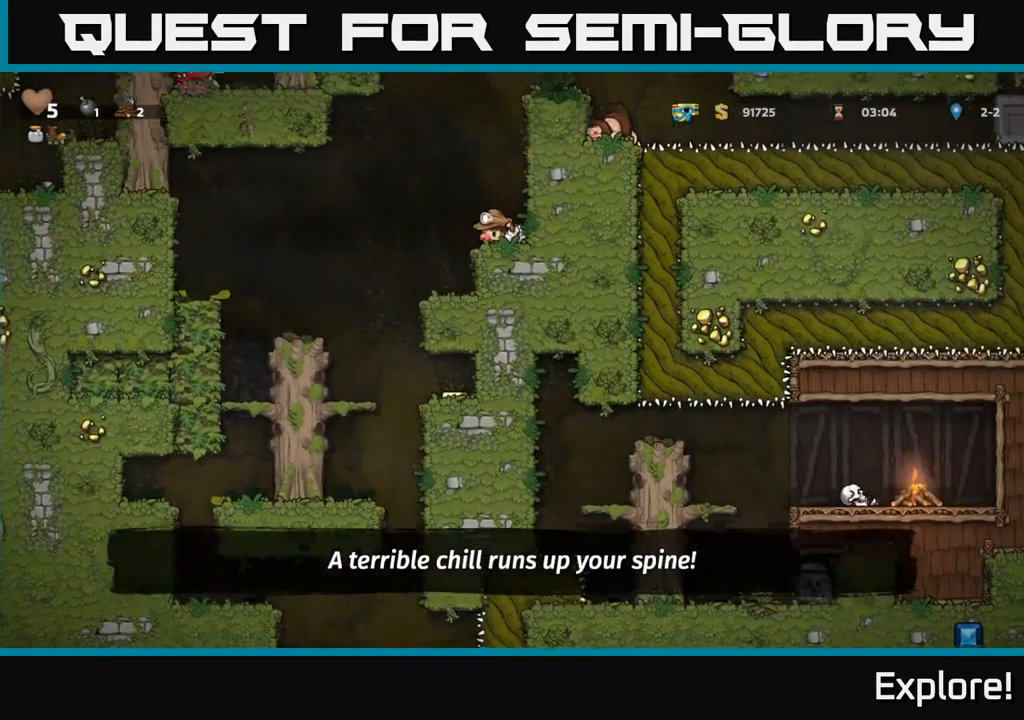
{"buttons": ["A", "DPAD_LEFT"], "right_stick": "center", "events": [[100, "DPAD_LEFT", "up"], [250, "DPAD_RIGHT", "down"], [317, "DPAD_RIGHT", "up"], [450, "DPAD_LEFT", "down"], [500, "A", "down"]]}
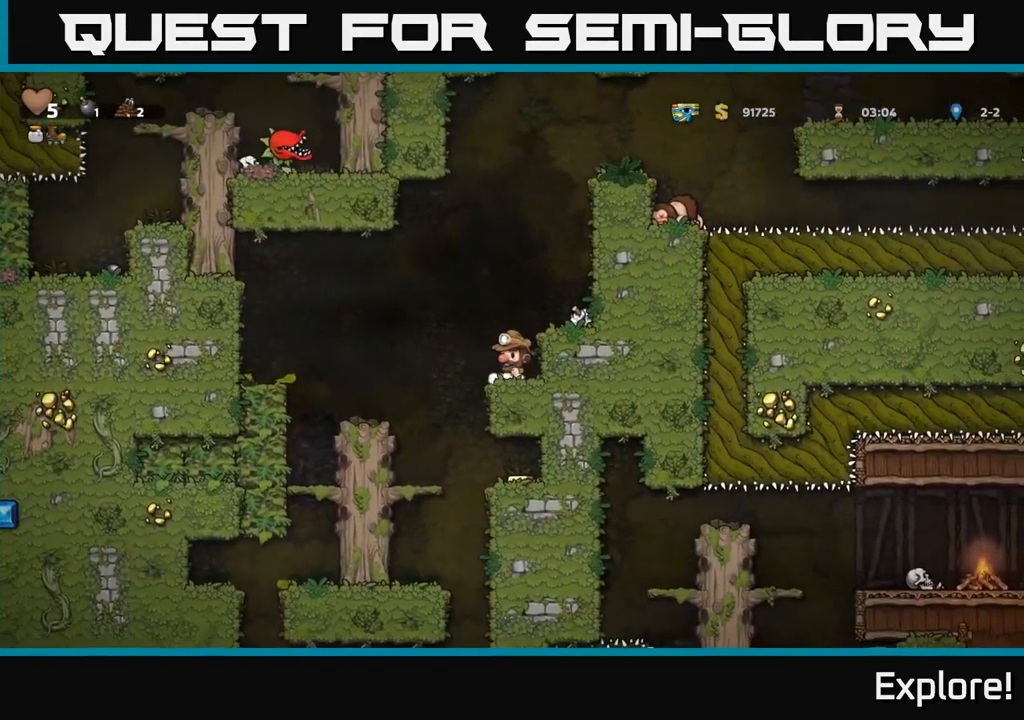
{"buttons": ["DPAD_LEFT"], "right_stick": "center", "events": [[200, "A", "up"]]}
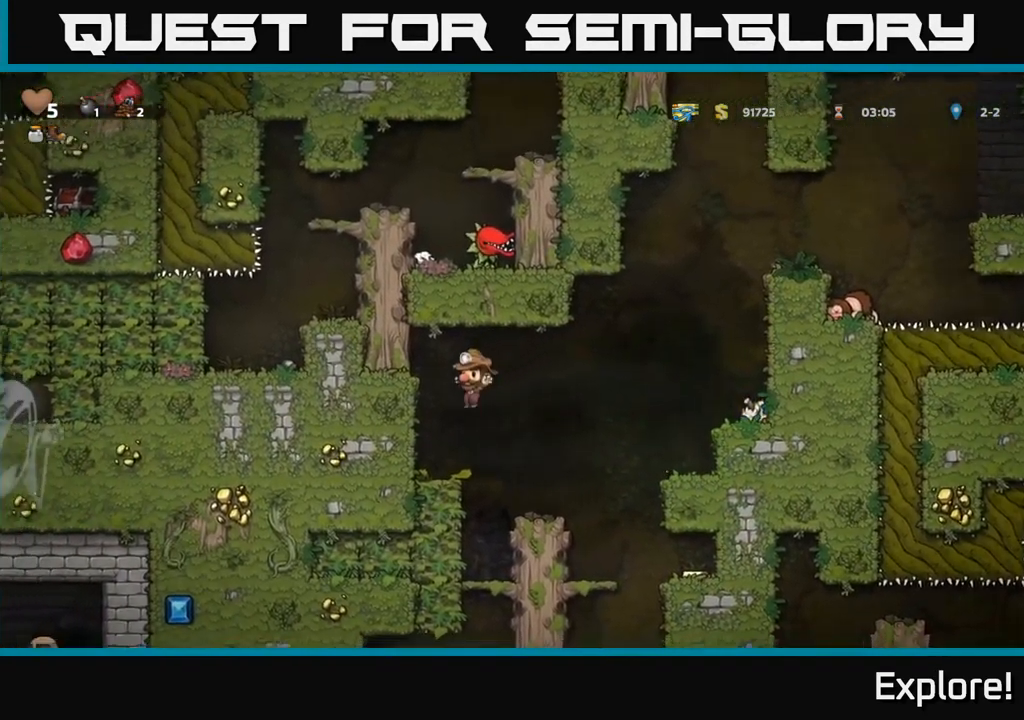
{"buttons": [], "right_stick": "center", "events": [[17, "DPAD_LEFT", "up"]]}
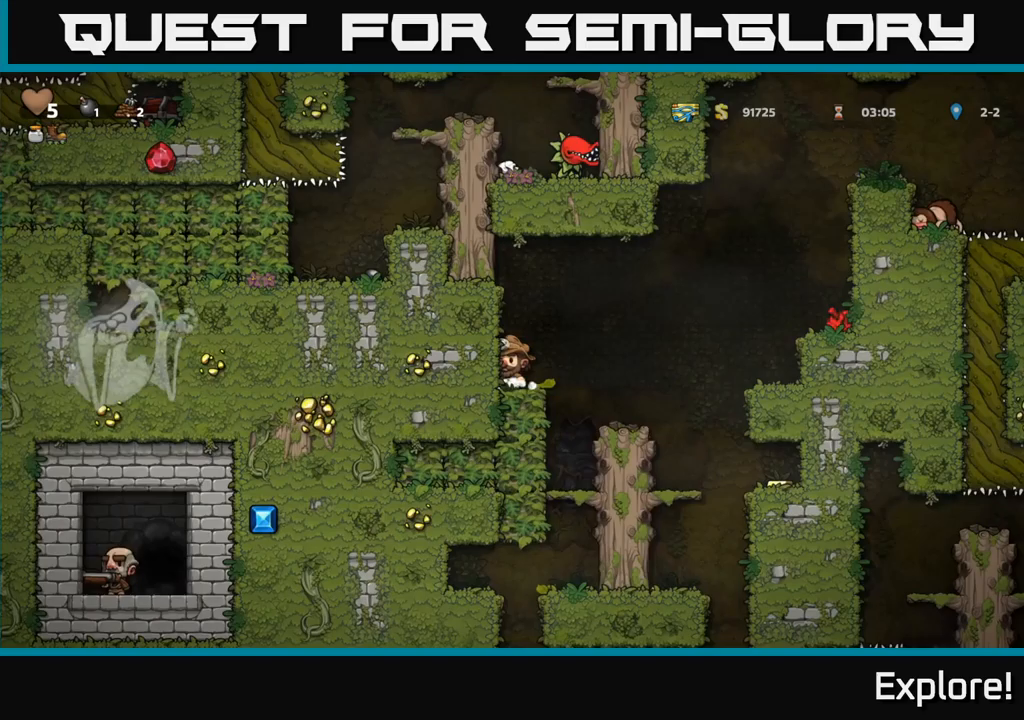
{"buttons": ["DPAD_LEFT"], "right_stick": "center", "events": [[417, "DPAD_LEFT", "down"]]}
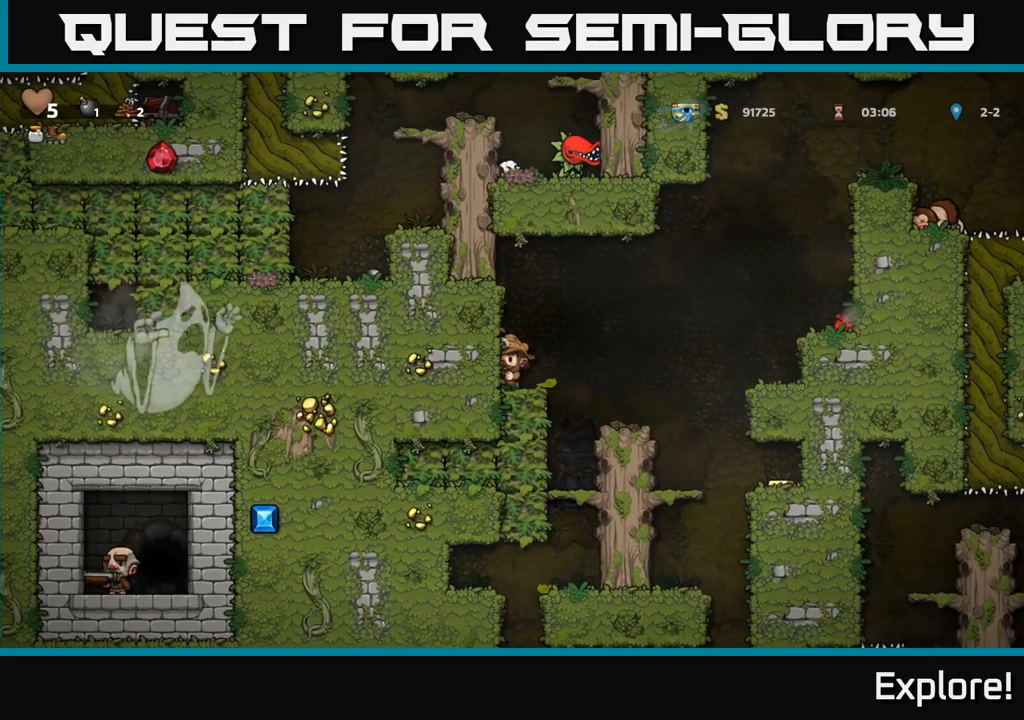
{"buttons": [], "right_stick": "center", "events": [[83, "DPAD_LEFT", "up"]]}
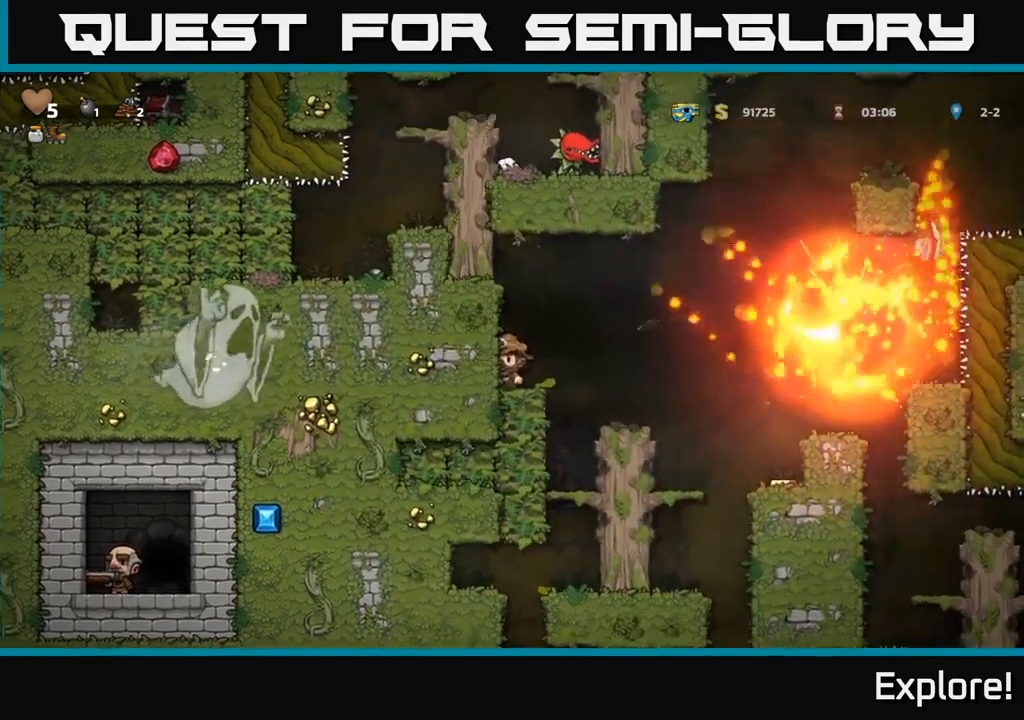
{"buttons": ["DPAD_RIGHT"], "right_stick": "center", "events": [[117, "DPAD_RIGHT", "down"], [233, "A", "down"], [383, "A", "up"]]}
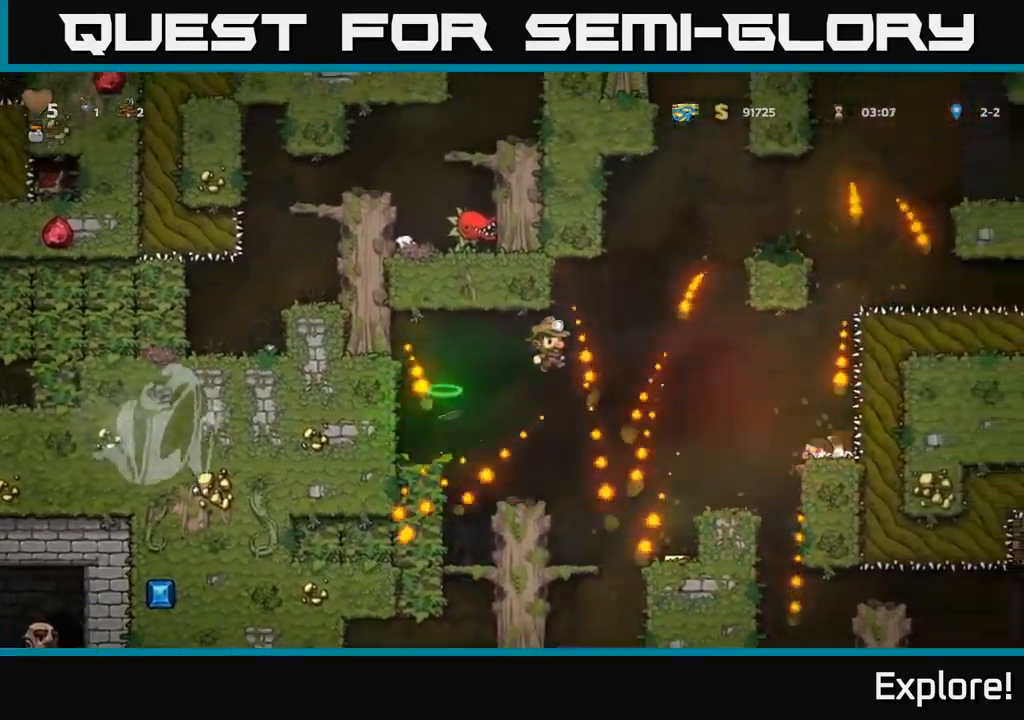
{"buttons": [], "right_stick": "center", "events": [[267, "DPAD_RIGHT", "up"]]}
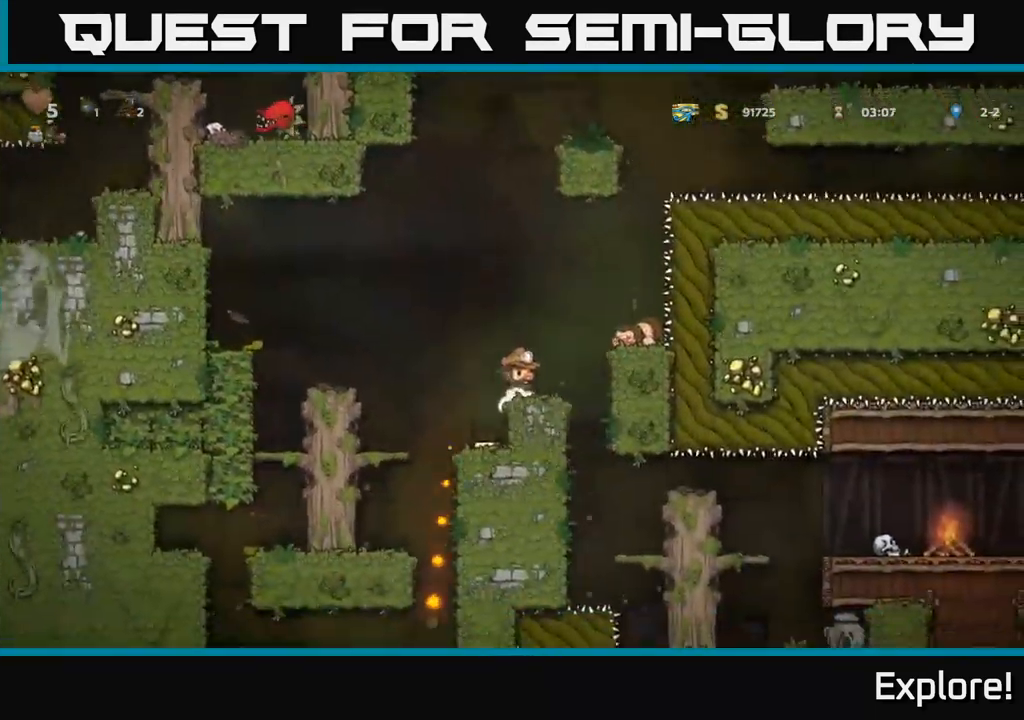
{"buttons": [], "right_stick": "center", "events": []}
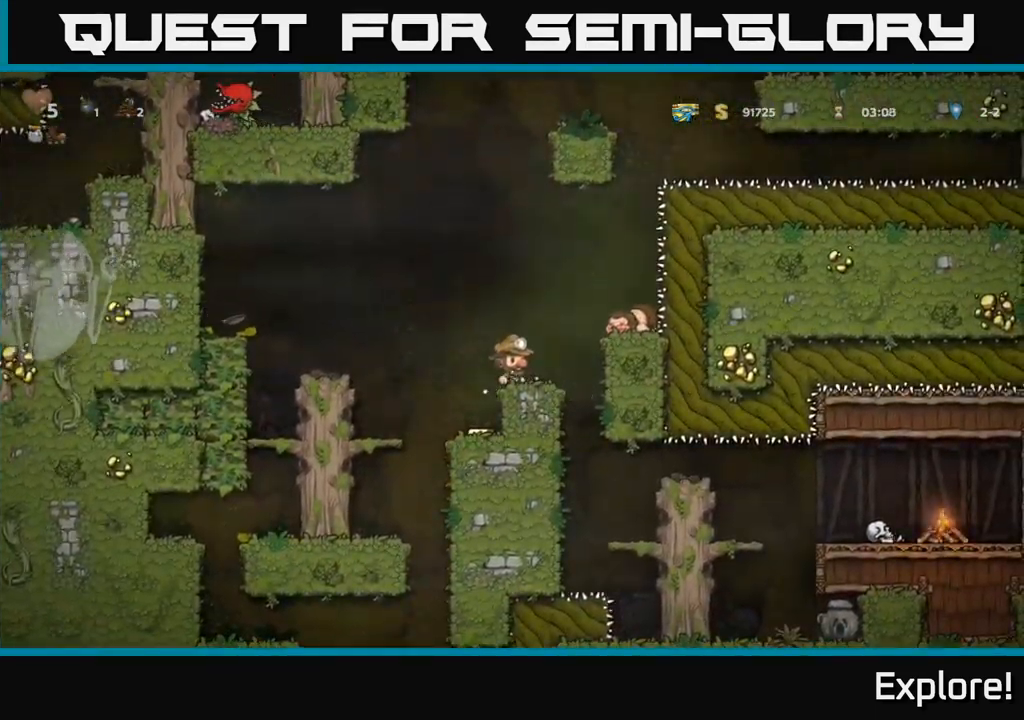
{"buttons": ["DPAD_RIGHT"], "right_stick": "center", "events": [[483, "DPAD_RIGHT", "down"]]}
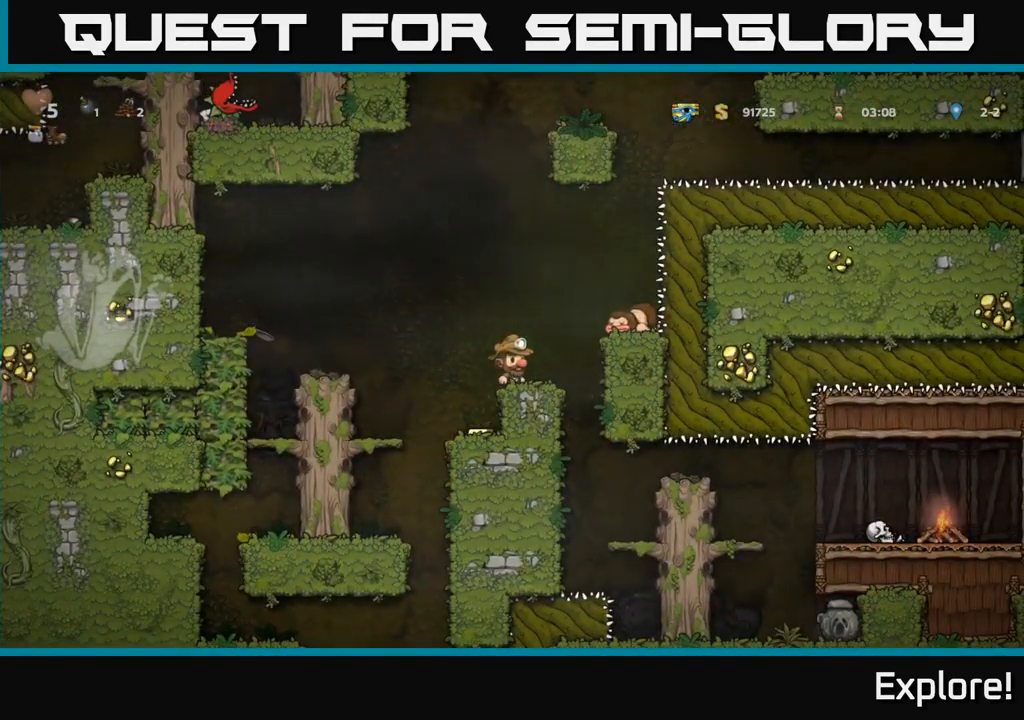
{"buttons": ["DPAD_RIGHT"], "right_stick": "center", "events": [[150, "DPAD_RIGHT", "up"], [417, "DPAD_RIGHT", "down"]]}
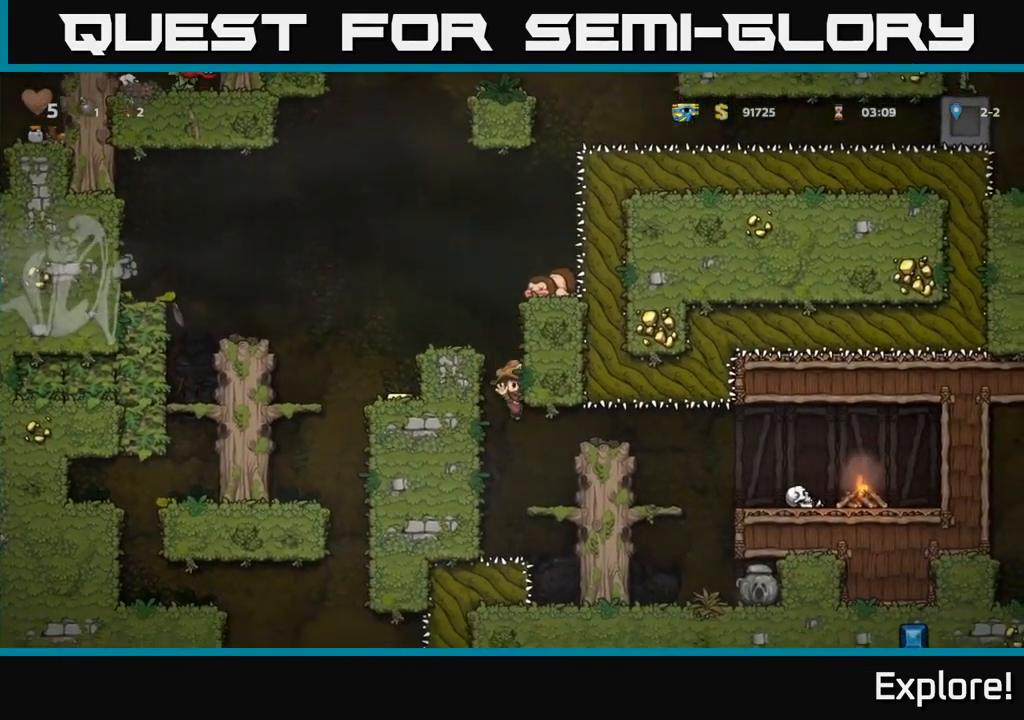
{"buttons": [], "right_stick": "center", "events": [[150, "DPAD_RIGHT", "up"]]}
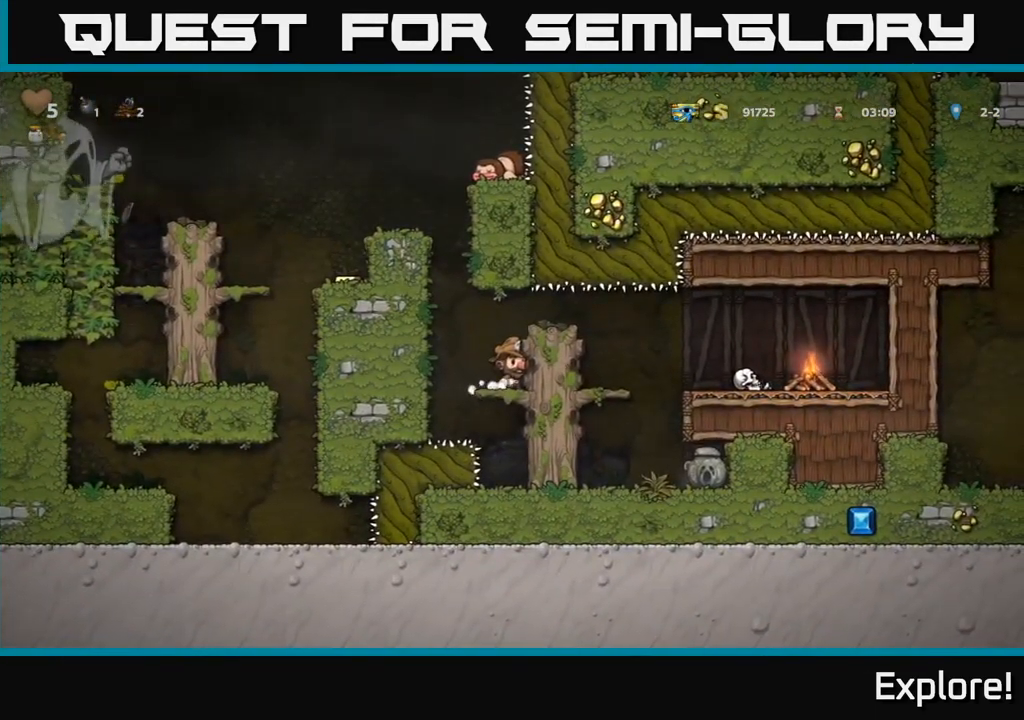
{"buttons": [], "right_stick": "center", "events": []}
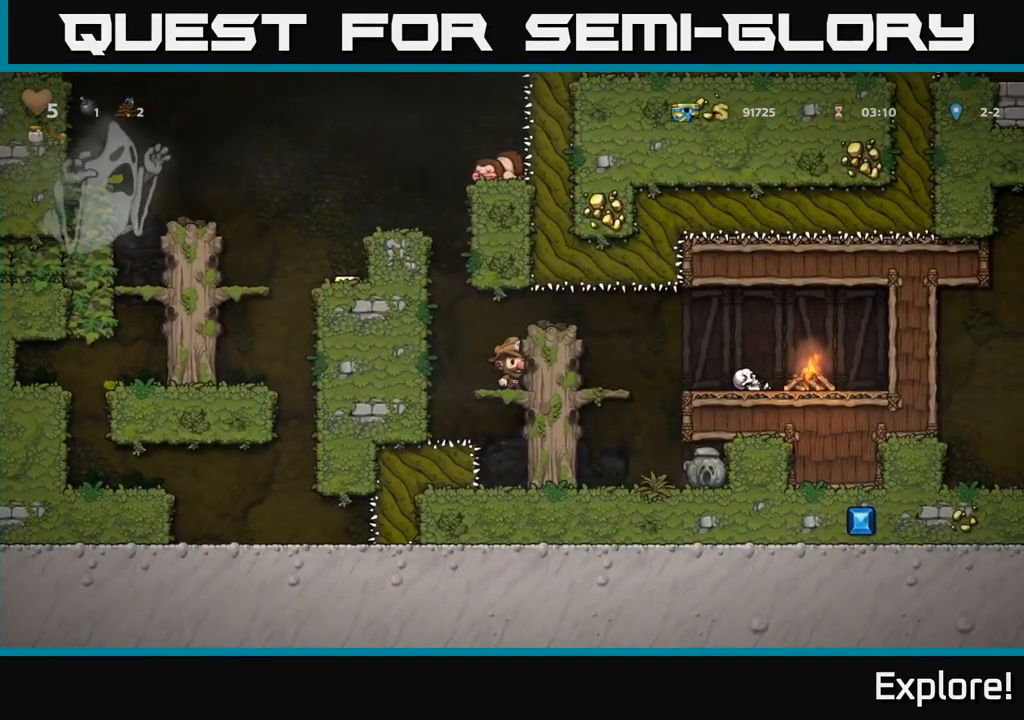
{"buttons": [], "right_stick": "center", "events": []}
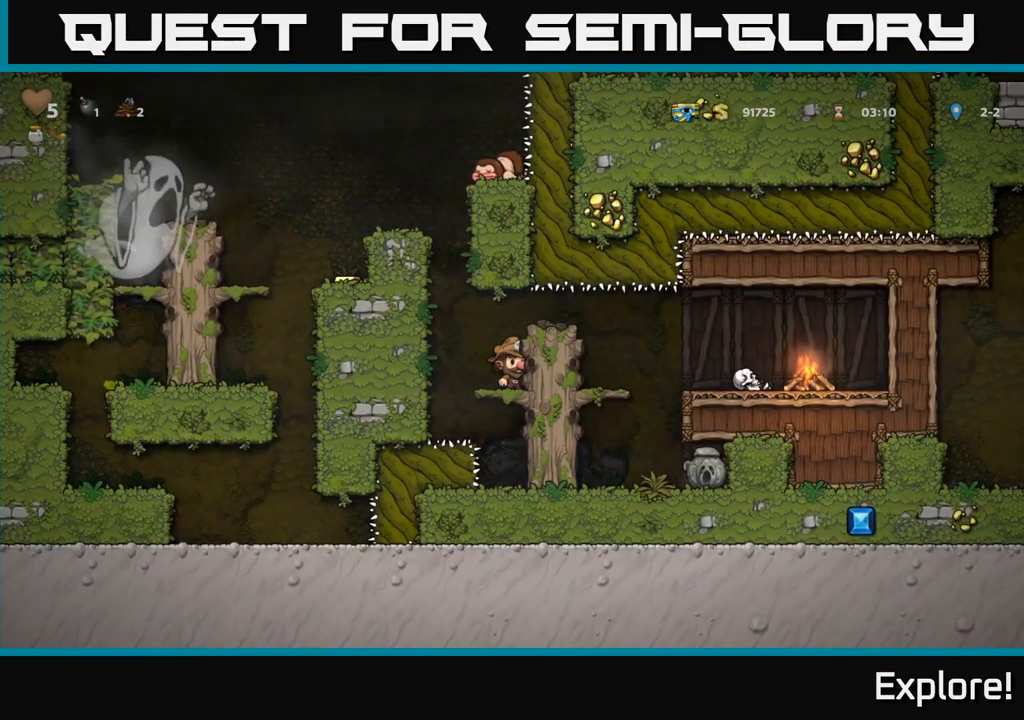
{"buttons": [], "right_stick": "center", "events": [[183, "DPAD_DOWN", "down"], [233, "A", "down"], [333, "A", "up"], [483, "DPAD_DOWN", "up"]]}
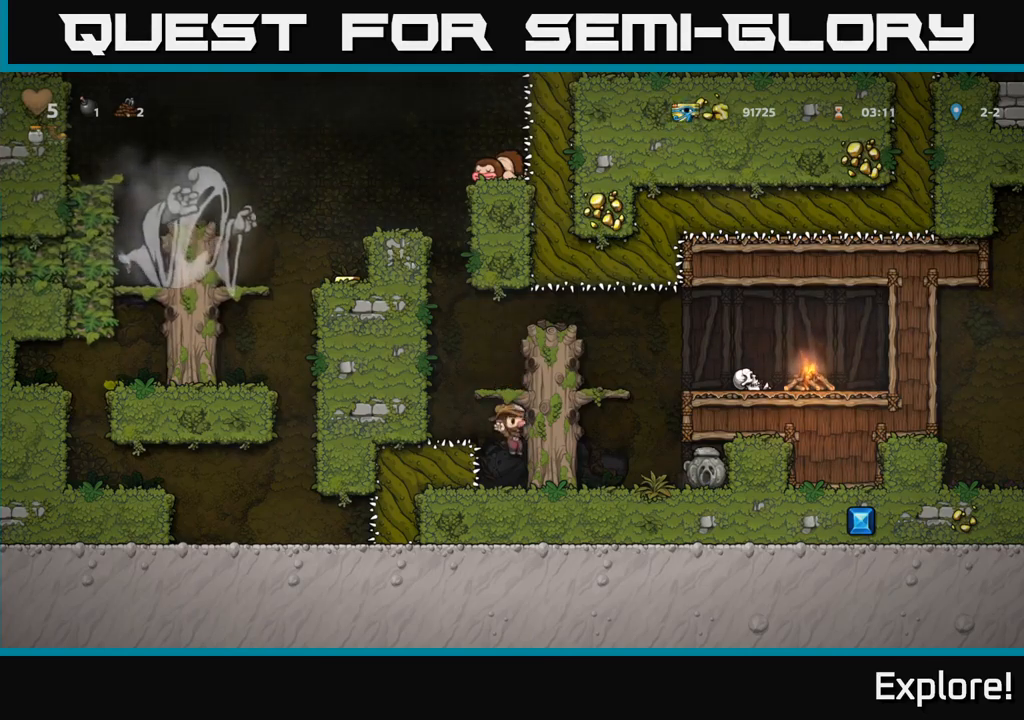
{"buttons": ["DPAD_DOWN"], "right_stick": "center", "events": [[33, "DPAD_DOWN", "down"]]}
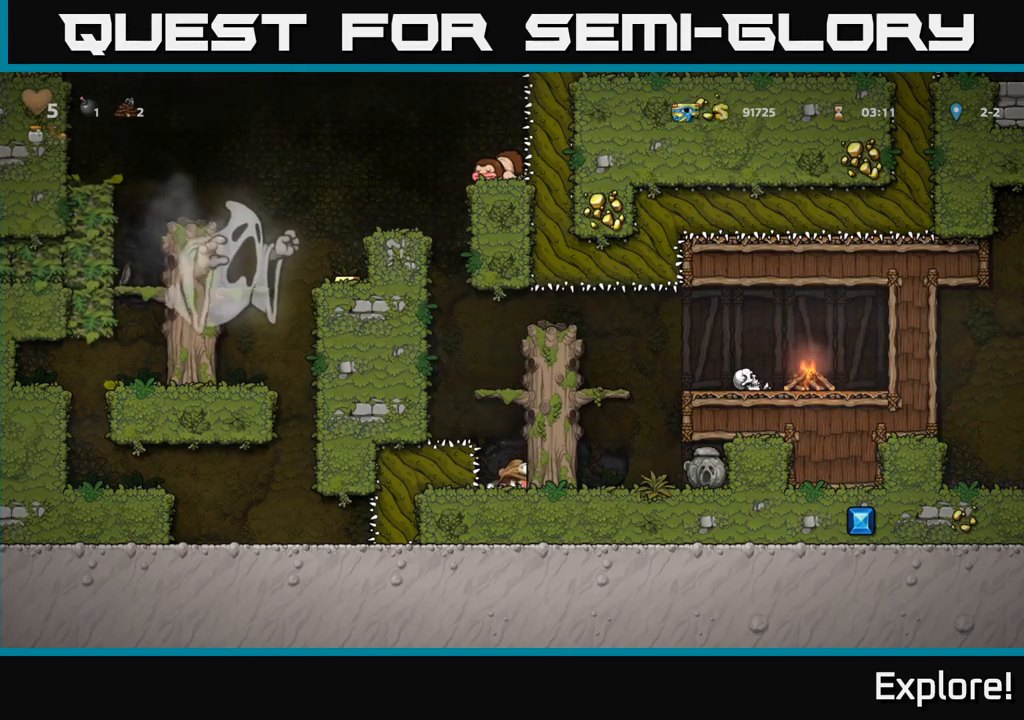
{"buttons": ["DPAD_DOWN"], "right_stick": "center", "events": []}
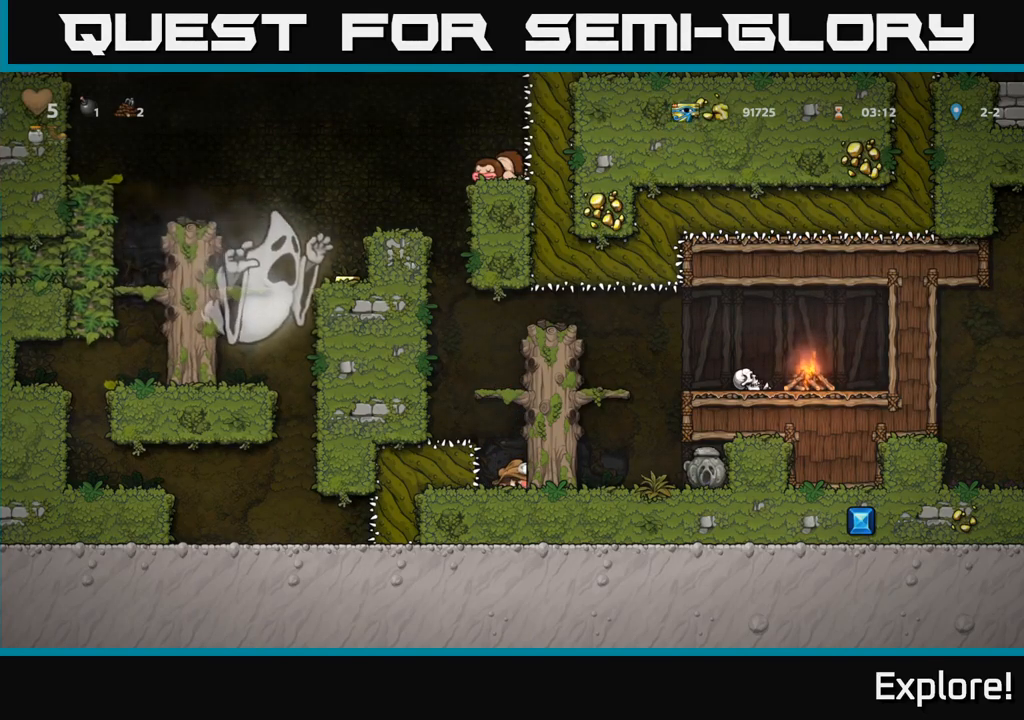
{"buttons": [], "right_stick": "center", "events": [[200, "A", "down"], [383, "DPAD_DOWN", "up"], [433, "A", "up"]]}
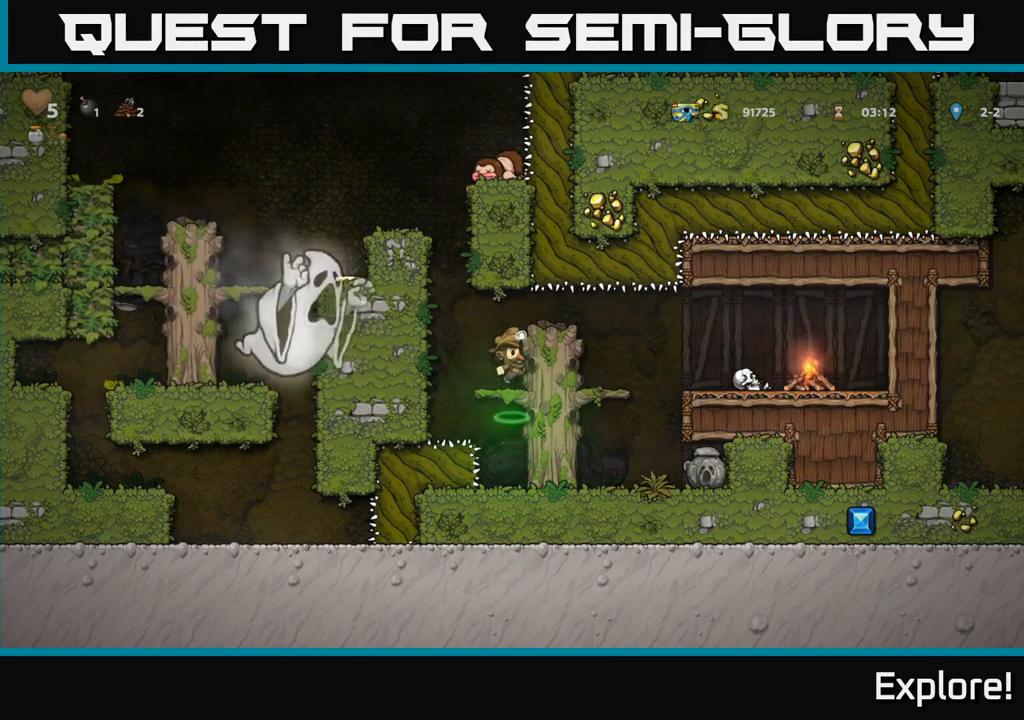
{"buttons": [], "right_stick": "center", "events": [[233, "A", "down"], [333, "DPAD_UP", "down"], [383, "L1", "down"], [400, "A", "up"], [483, "DPAD_UP", "up"], [500, "L1", "up"]]}
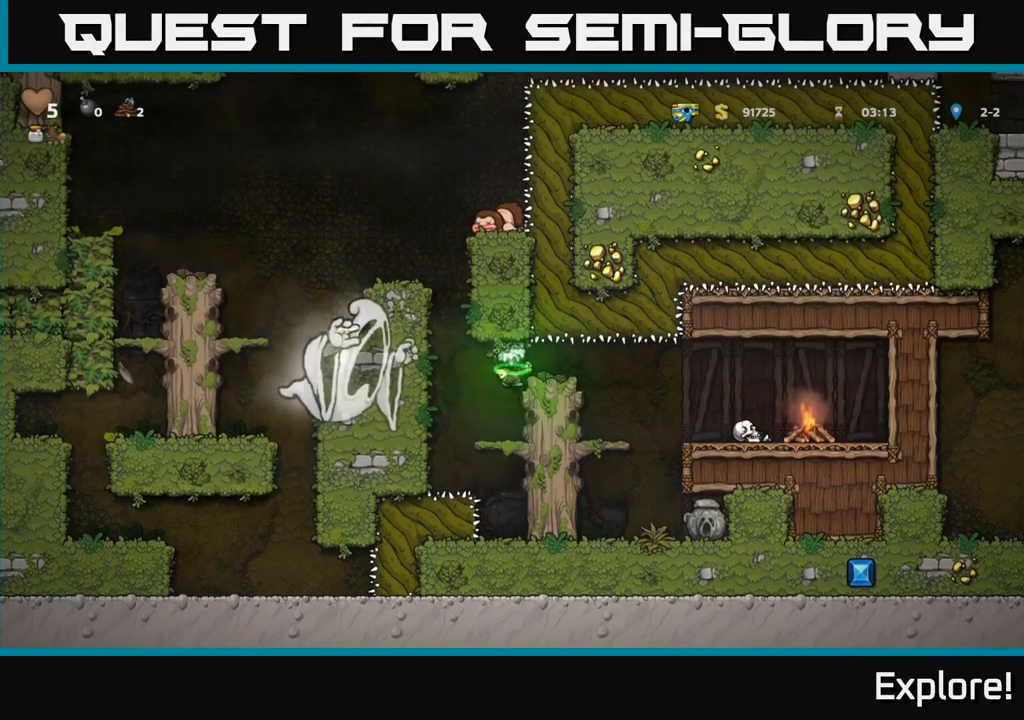
{"buttons": ["A"], "right_stick": "center", "events": [[150, "DPAD_RIGHT", "down"], [233, "DPAD_RIGHT", "up"], [500, "A", "down"]]}
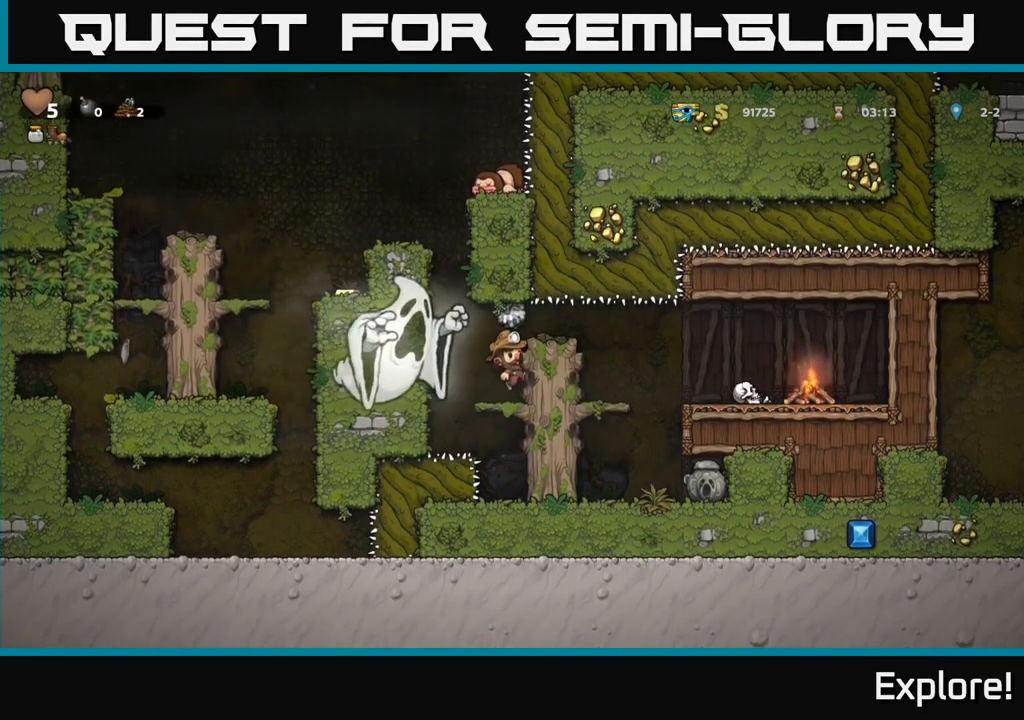
{"buttons": ["DPAD_LEFT"], "right_stick": "center", "events": [[50, "DPAD_RIGHT", "down"], [67, "A", "up"], [350, "DPAD_RIGHT", "up"], [500, "DPAD_LEFT", "down"]]}
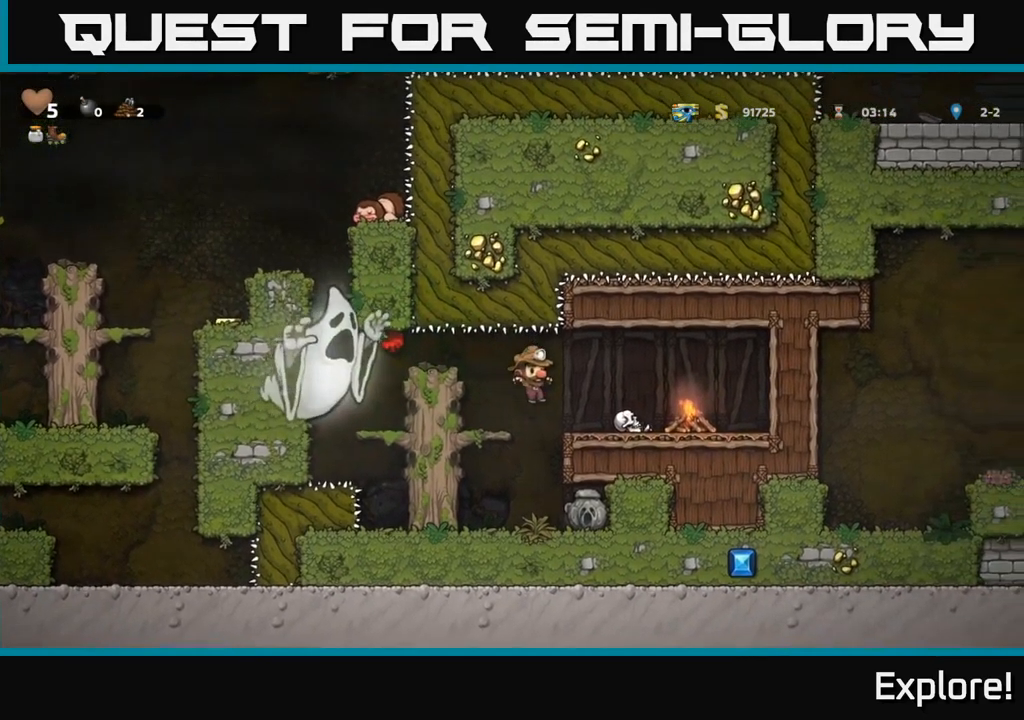
{"buttons": [], "right_stick": "center", "events": [[50, "DPAD_LEFT", "up"], [383, "DPAD_RIGHT", "down"], [467, "DPAD_RIGHT", "up"]]}
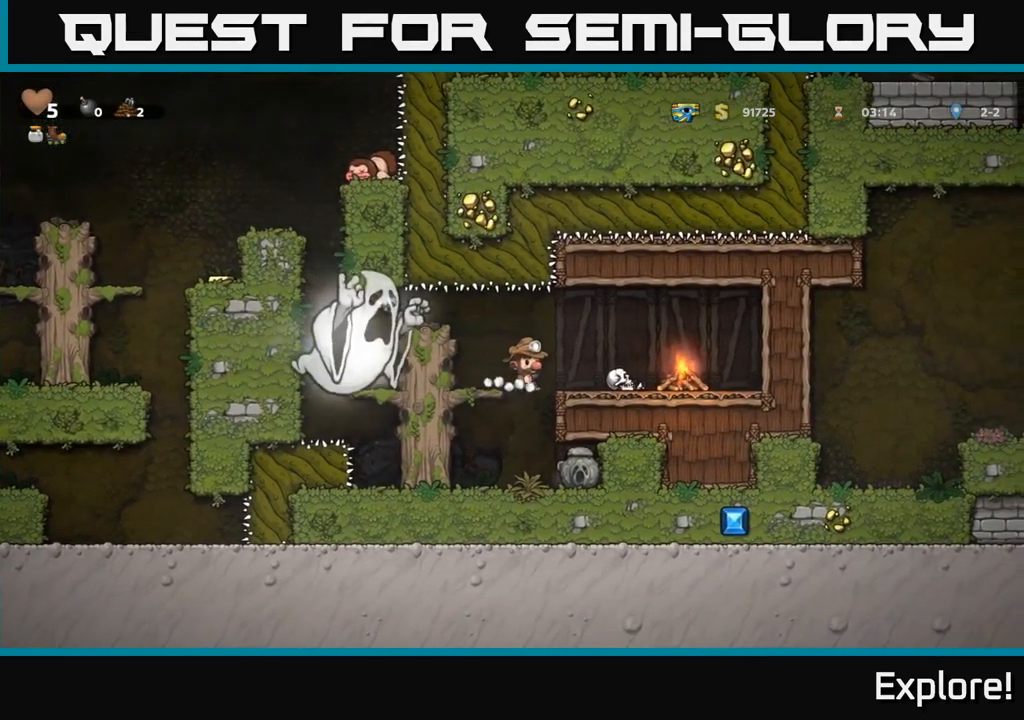
{"buttons": ["DPAD_LEFT"], "right_stick": "center", "events": [[433, "DPAD_LEFT", "down"]]}
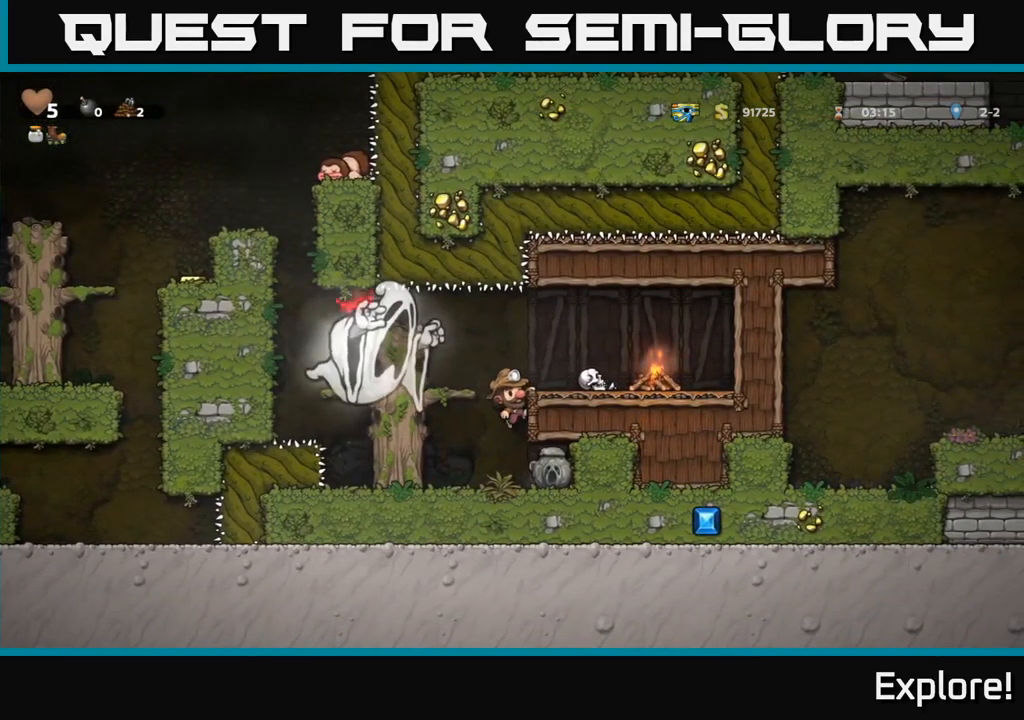
{"buttons": [], "right_stick": "center", "events": [[50, "DPAD_LEFT", "up"]]}
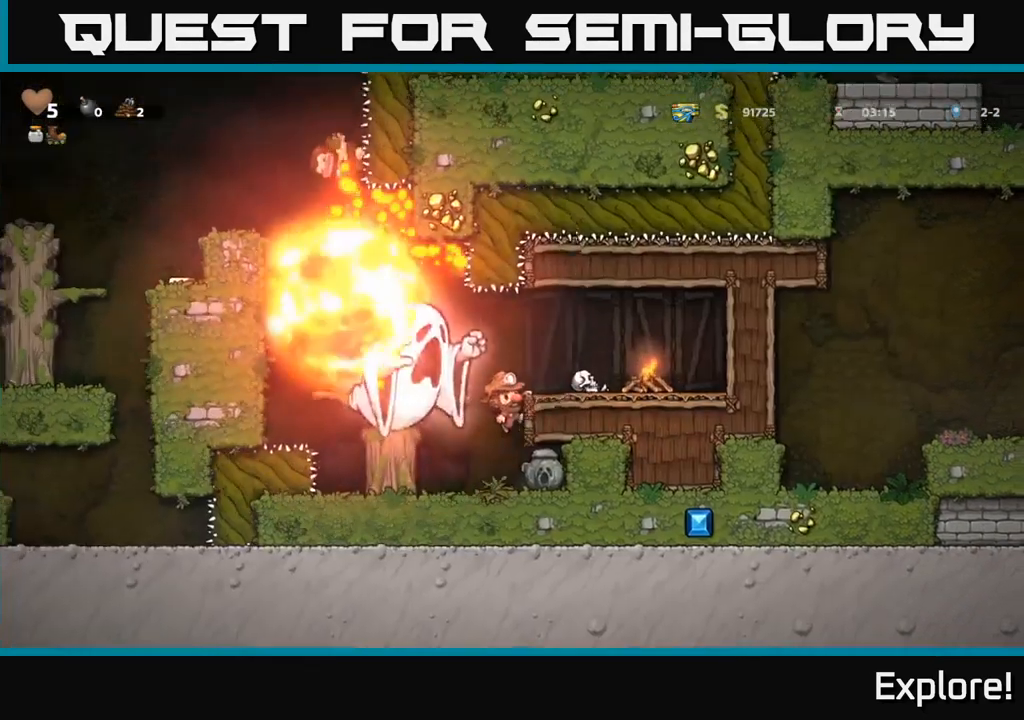
{"buttons": ["DPAD_RIGHT"], "right_stick": "center", "events": [[50, "DPAD_DOWN", "down"], [100, "A", "down"], [200, "A", "up"], [267, "DPAD_DOWN", "up"], [484, "DPAD_RIGHT", "down"]]}
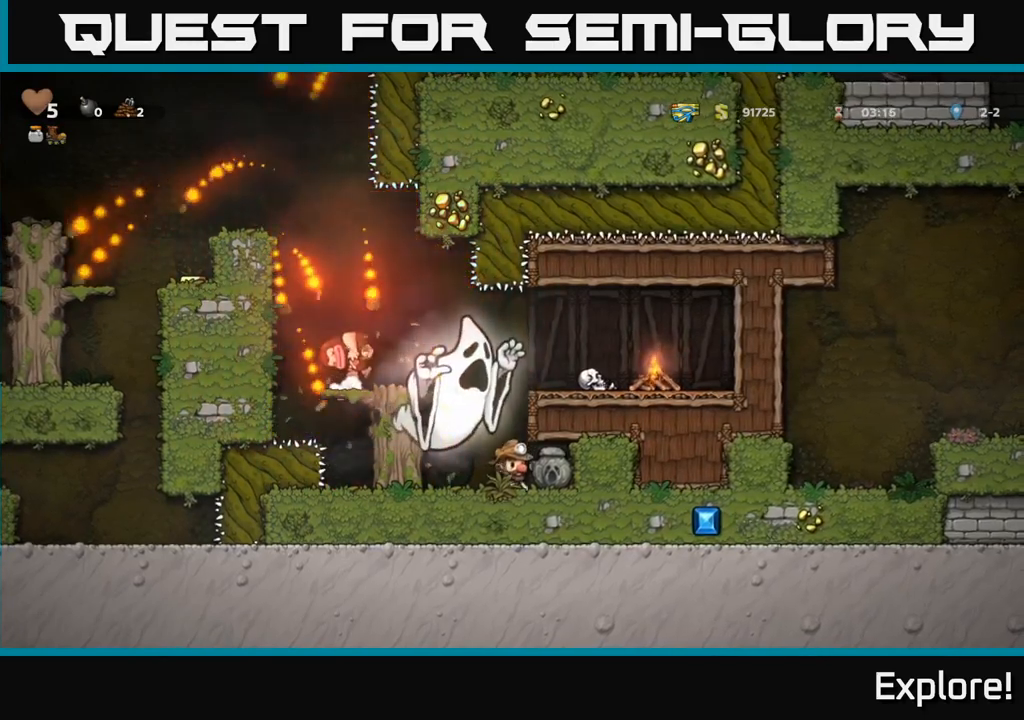
{"buttons": [], "right_stick": "center", "events": [[100, "DPAD_RIGHT", "up"], [334, "X", "down"], [484, "X", "up"]]}
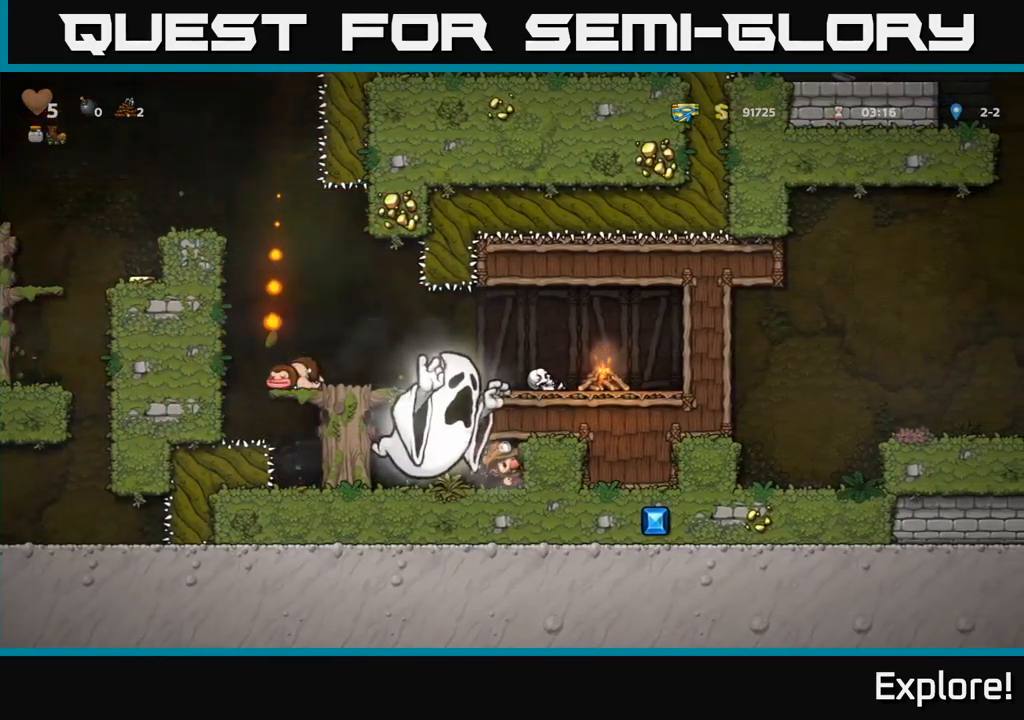
{"buttons": ["A", "X", "DPAD_LEFT"], "right_stick": "center", "events": [[50, "DPAD_LEFT", "down"], [100, "A", "down"], [117, "X", "down"], [217, "X", "up"], [234, "A", "up"], [267, "A", "down"], [300, "X", "down"], [367, "A", "up"], [384, "X", "up"], [450, "A", "down"], [450, "X", "down"]]}
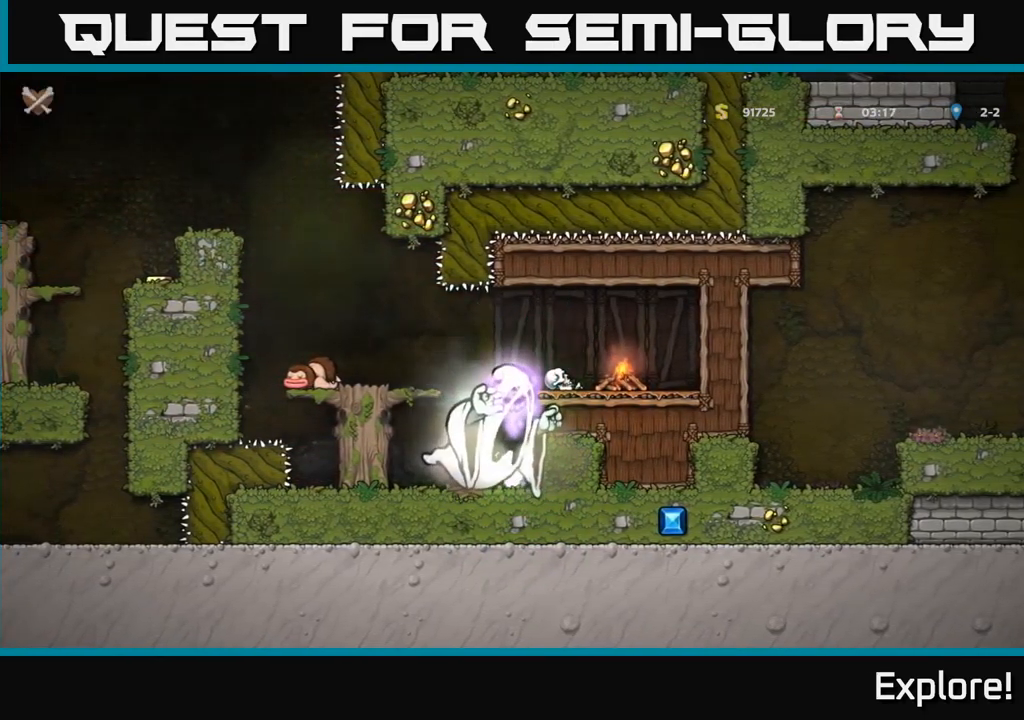
{"buttons": [], "right_stick": "center", "events": [[34, "X", "up"], [150, "A", "up"], [150, "X", "down"], [267, "X", "up"], [317, "DPAD_LEFT", "up"]]}